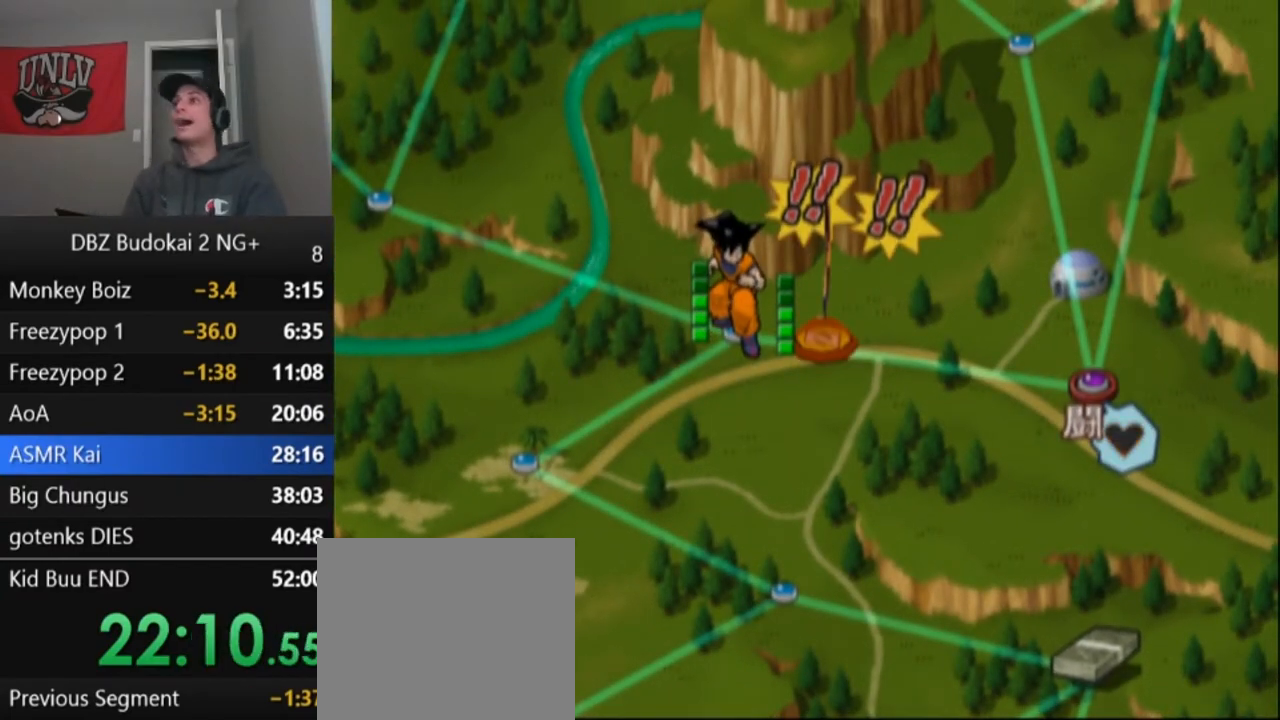
Gameplay with a controller (PlayStation layout); each line is a JSON object with the inputs held at the frame after it. "events" lists button and stick changes between this image and that frame as [ms after this image, input, new state], when the widget could be followed in between. Not read: right_stick.
{"buttons": [], "left_stick": "center", "events": []}
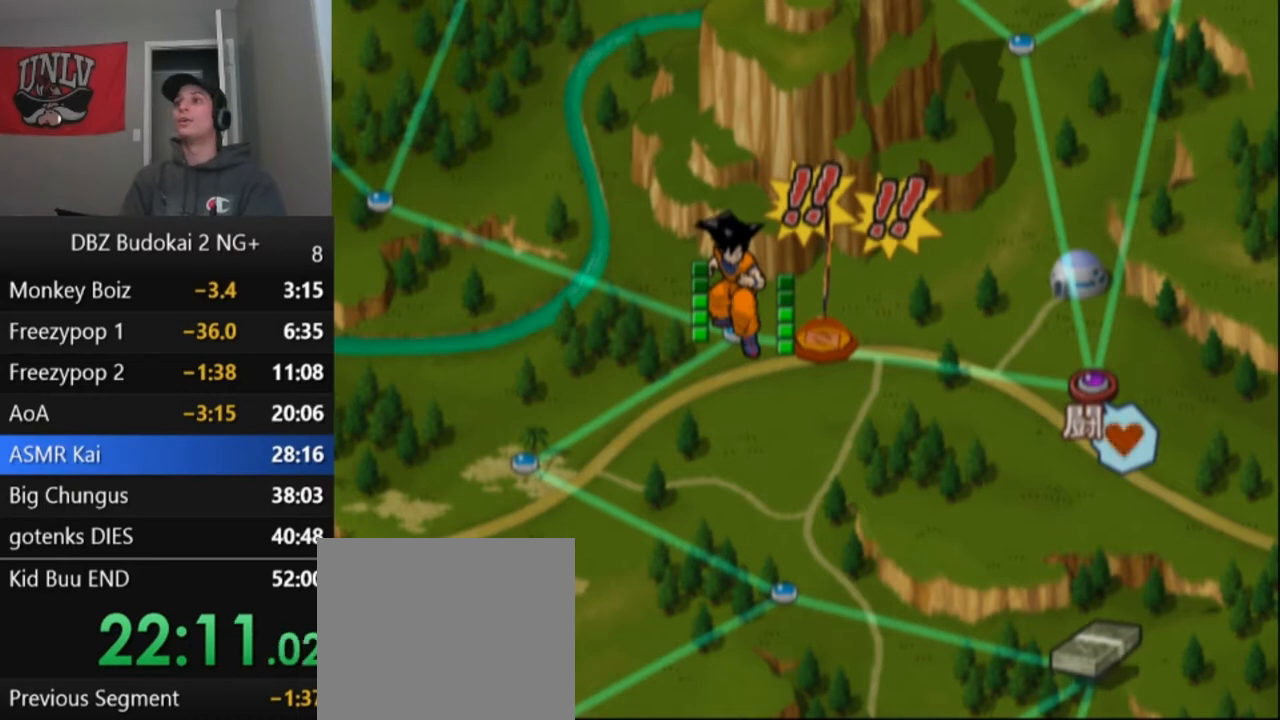
{"buttons": [], "left_stick": "center", "events": []}
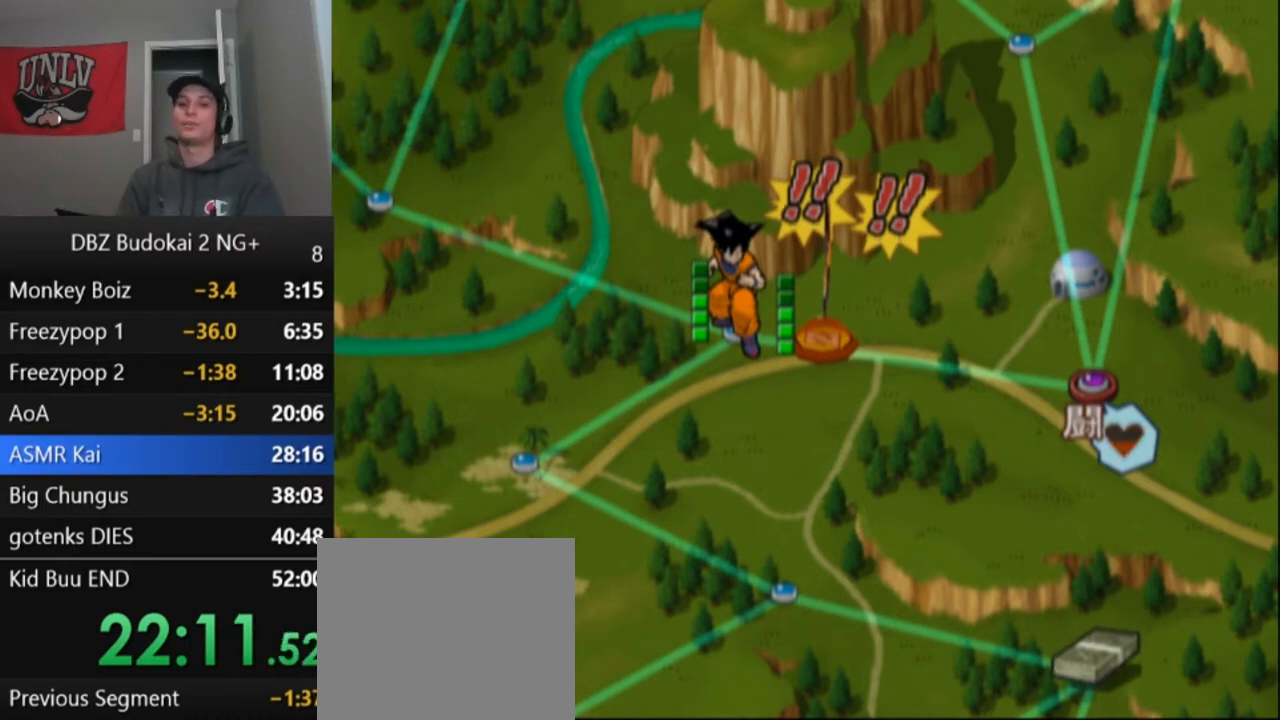
{"buttons": [], "left_stick": "center", "events": []}
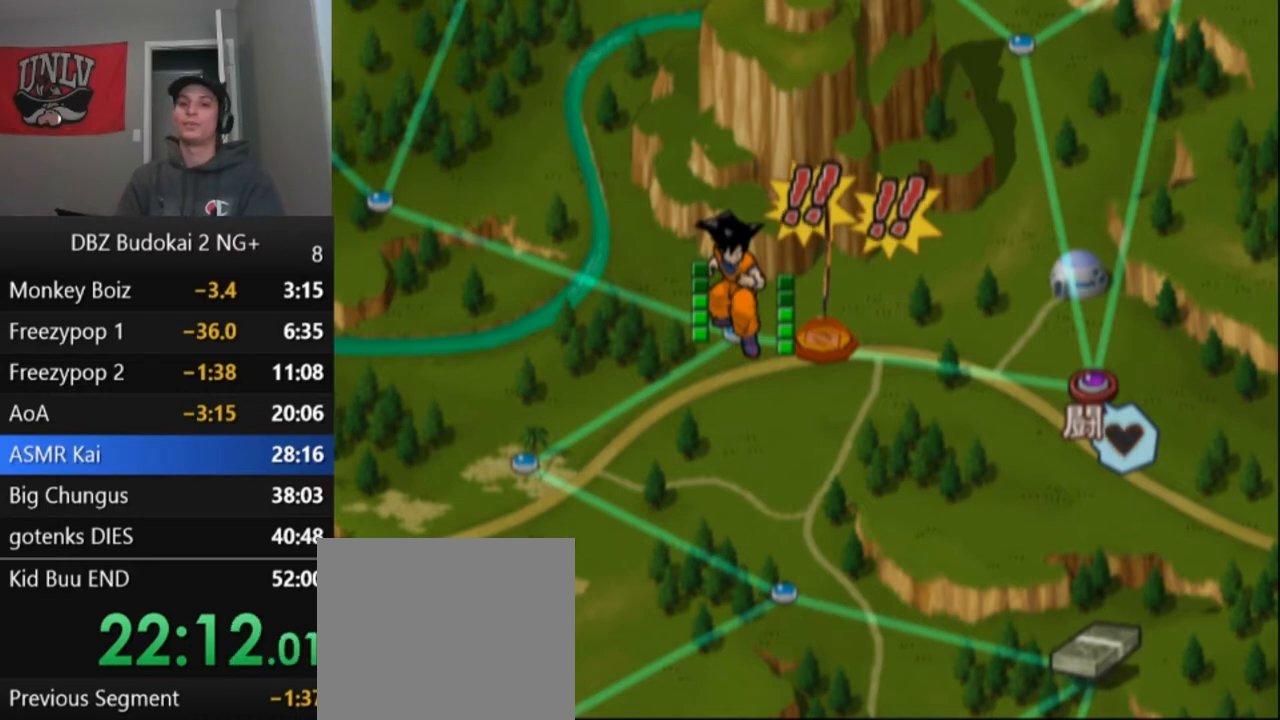
{"buttons": ["START"], "left_stick": "center", "events": [[34, "CROSS", "down"], [67, "CROSS", "up"], [234, "START", "down"], [401, "START", "up"], [467, "START", "down"]]}
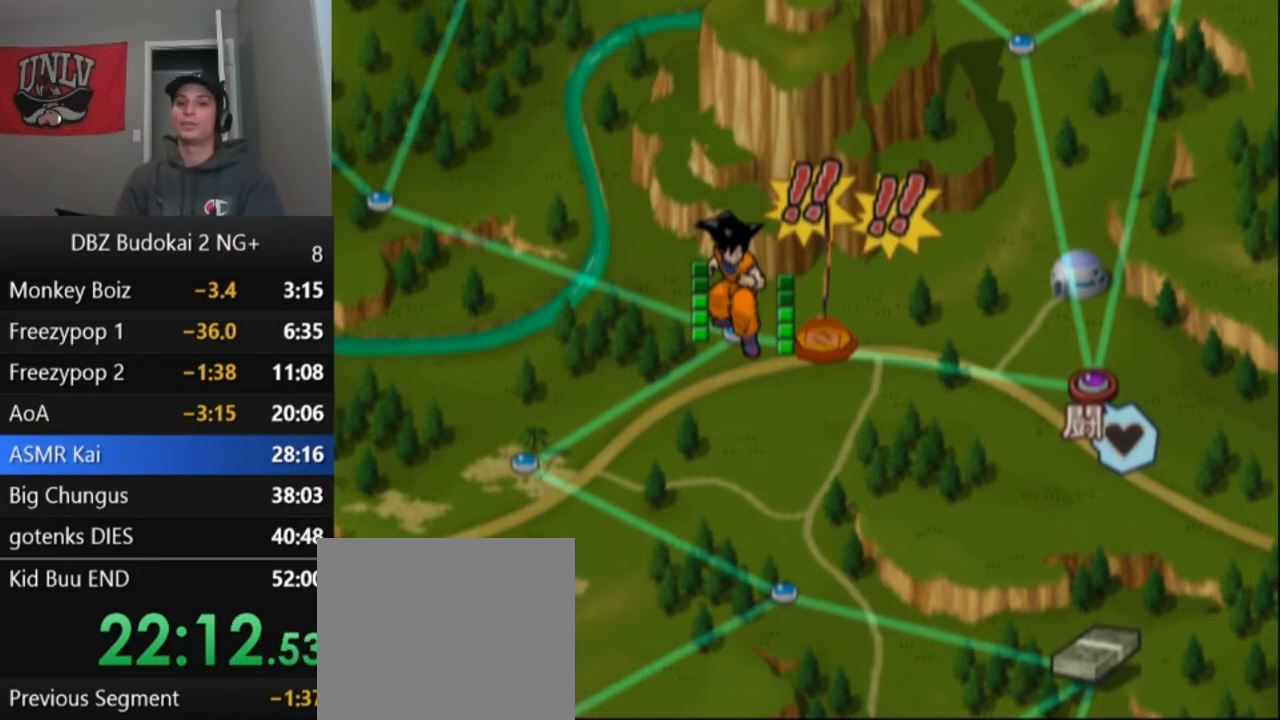
{"buttons": [], "left_stick": "center", "events": [[67, "START", "up"], [133, "START", "down"], [200, "START", "up"], [267, "START", "down"], [334, "START", "up"], [434, "START", "down"], [500, "START", "up"]]}
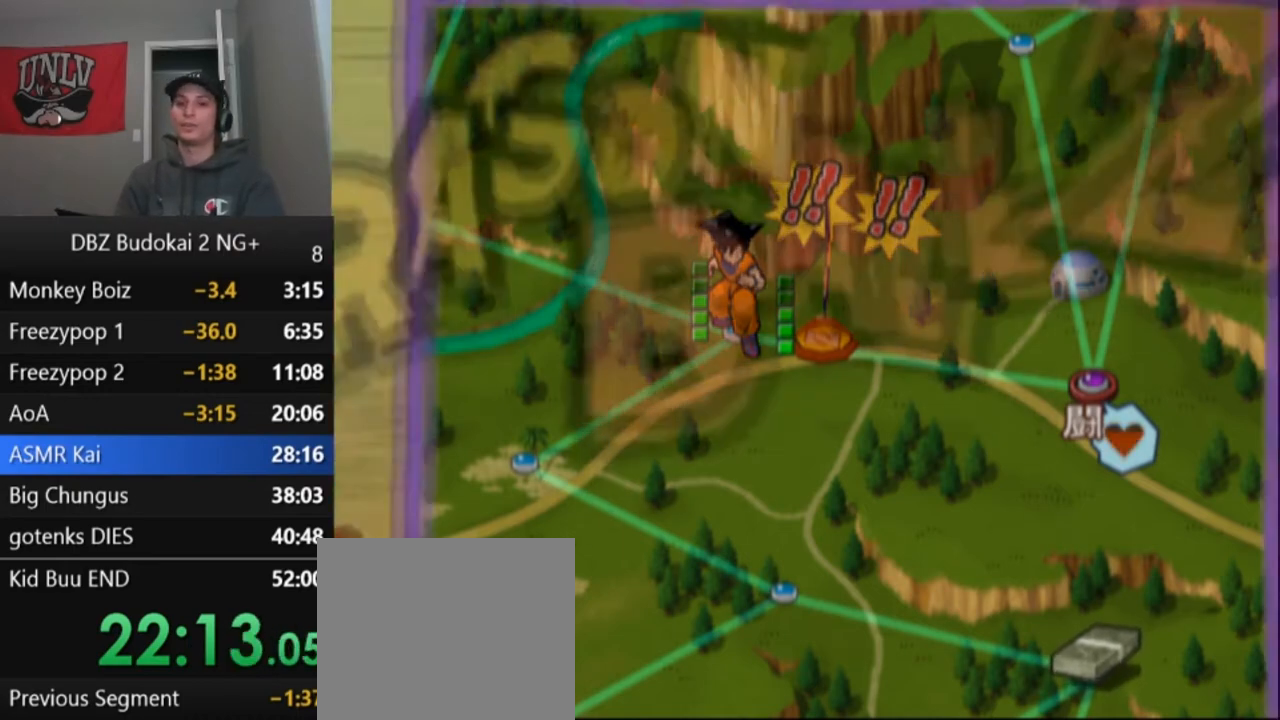
{"buttons": [], "left_stick": "center", "events": [[67, "START", "down"], [167, "START", "up"], [234, "START", "down"], [301, "START", "up"], [401, "START", "down"], [467, "START", "up"]]}
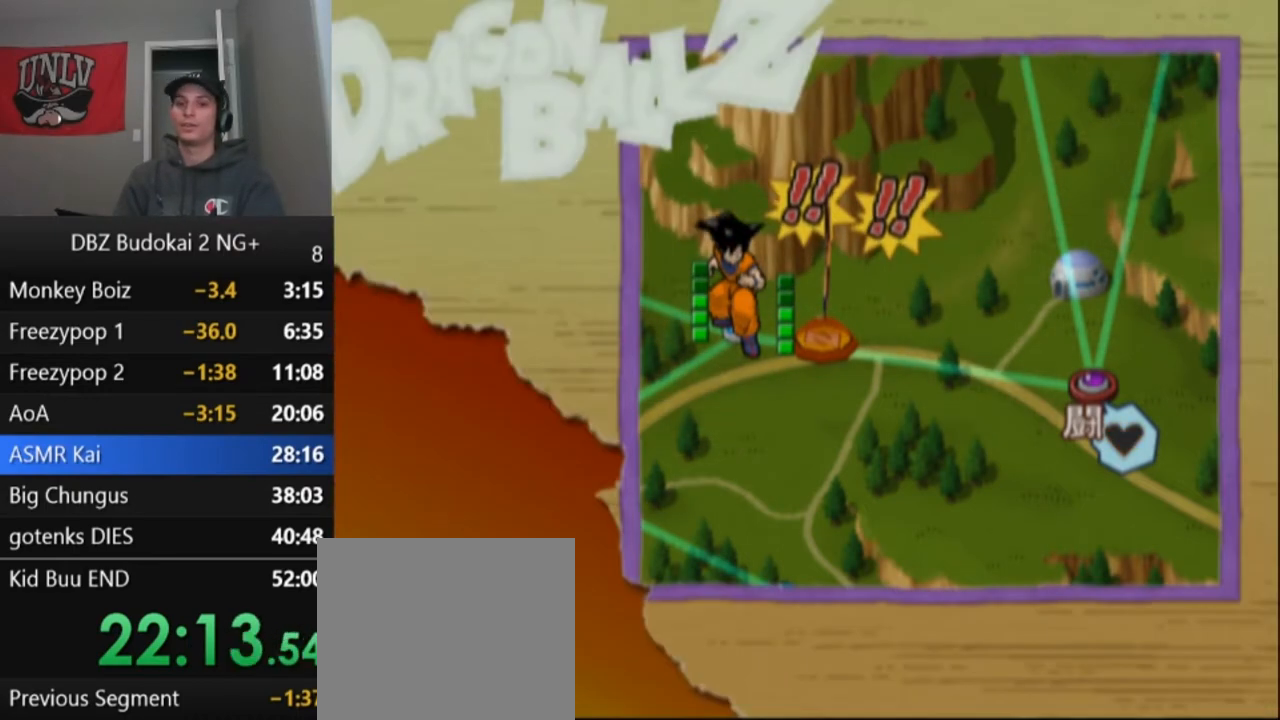
{"buttons": ["START"], "left_stick": "center", "events": [[67, "START", "down"], [133, "START", "up"], [200, "START", "down"], [300, "START", "up"], [367, "START", "down"], [434, "START", "up"], [500, "START", "down"]]}
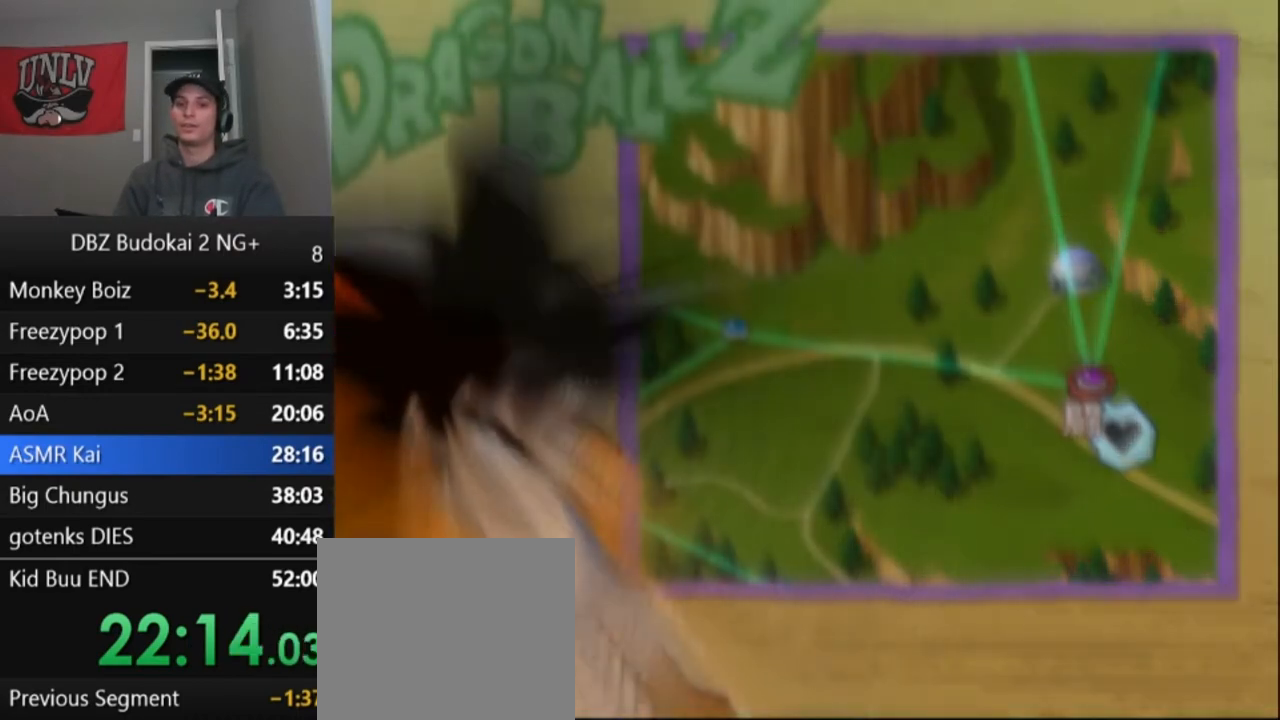
{"buttons": [], "left_stick": "center", "events": [[100, "START", "up"], [167, "START", "down"], [301, "START", "up"], [367, "START", "down"], [467, "START", "up"]]}
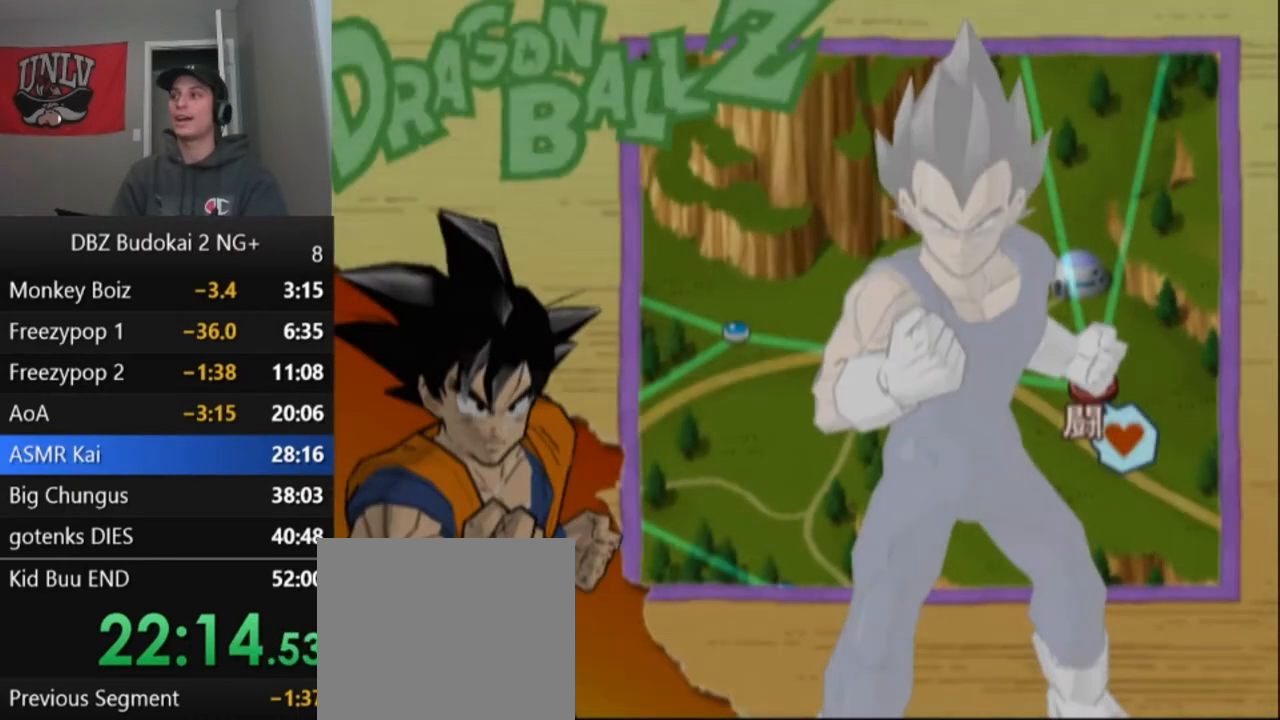
{"buttons": [], "left_stick": "center", "events": [[67, "START", "down"], [167, "START", "up"], [233, "START", "down"], [334, "START", "up"], [400, "START", "down"], [500, "START", "up"]]}
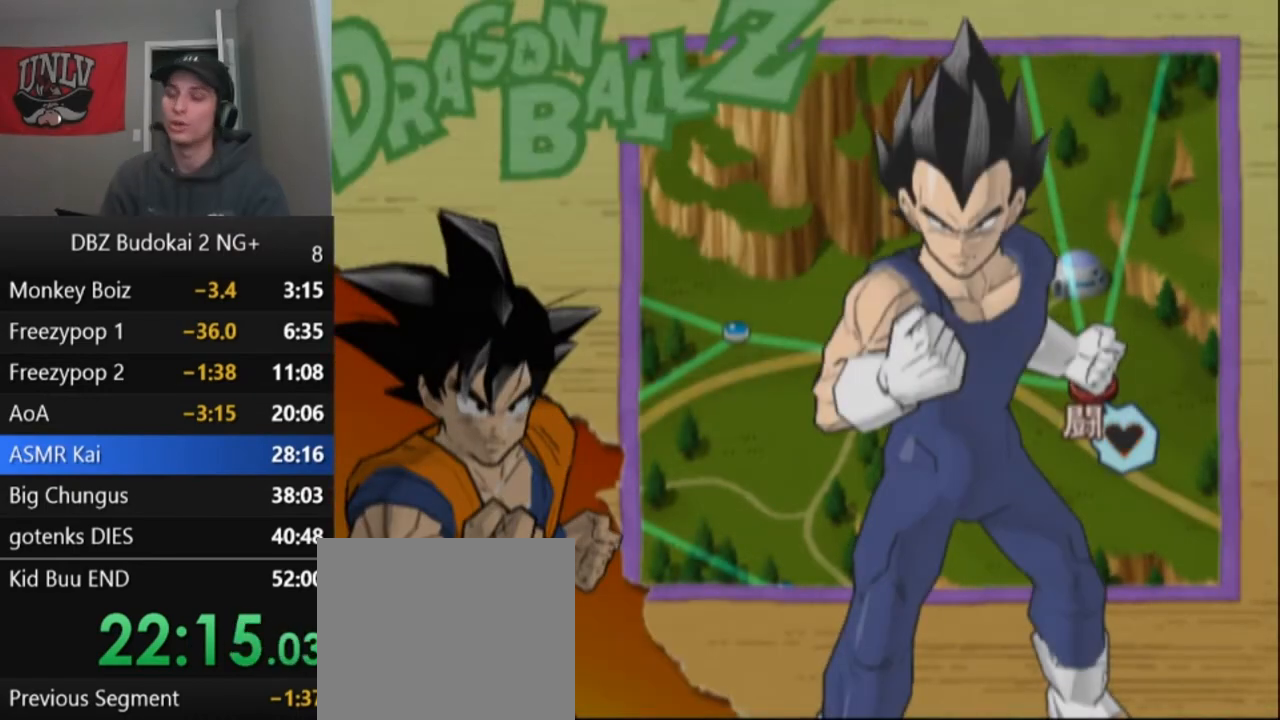
{"buttons": [], "left_stick": "center", "events": [[67, "START", "down"], [167, "START", "up"], [234, "START", "down"], [334, "START", "up"], [401, "START", "down"], [501, "START", "up"]]}
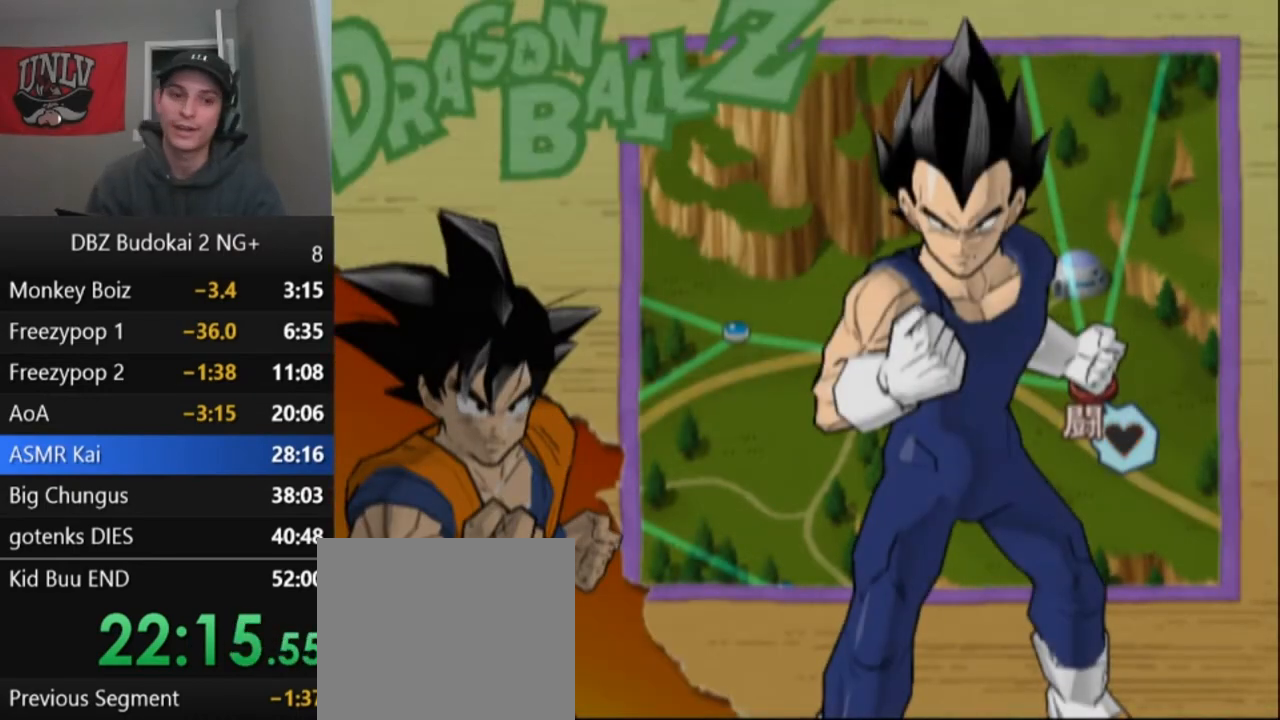
{"buttons": [], "left_stick": "center", "events": [[67, "START", "down"], [167, "START", "up"], [233, "START", "down"], [333, "START", "up"], [400, "START", "down"], [467, "START", "up"]]}
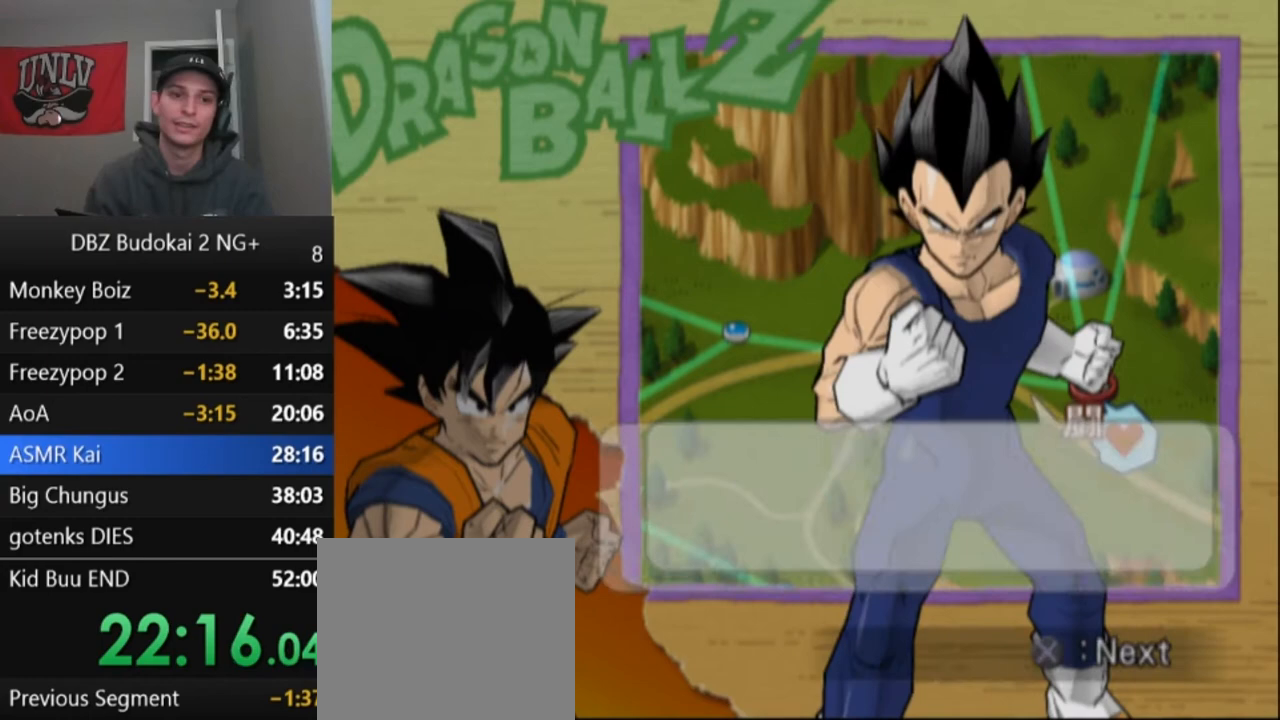
{"buttons": [], "left_stick": "center", "events": [[67, "START", "down"], [134, "START", "up"], [201, "START", "down"], [301, "START", "up"], [367, "START", "down"], [434, "START", "up"]]}
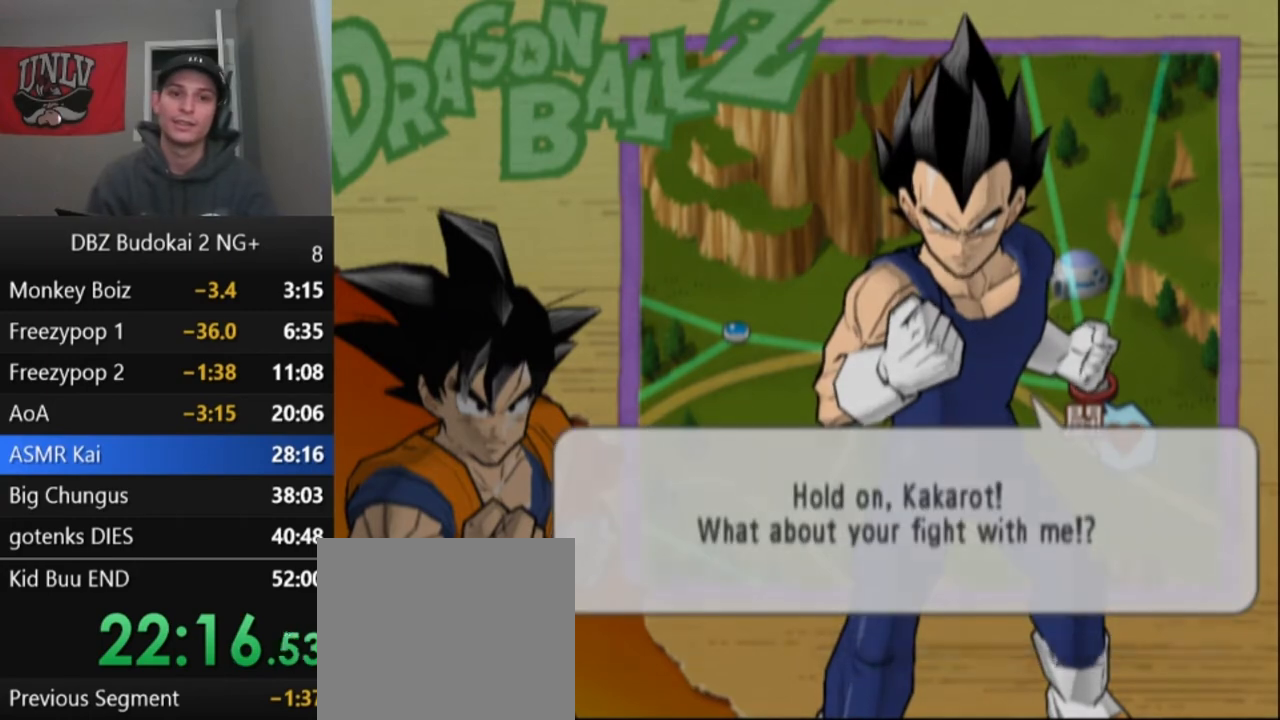
{"buttons": ["START"], "left_stick": "center", "events": [[33, "START", "down"], [100, "START", "up"], [167, "START", "down"], [233, "START", "up"], [334, "START", "down"], [400, "START", "up"], [467, "START", "down"]]}
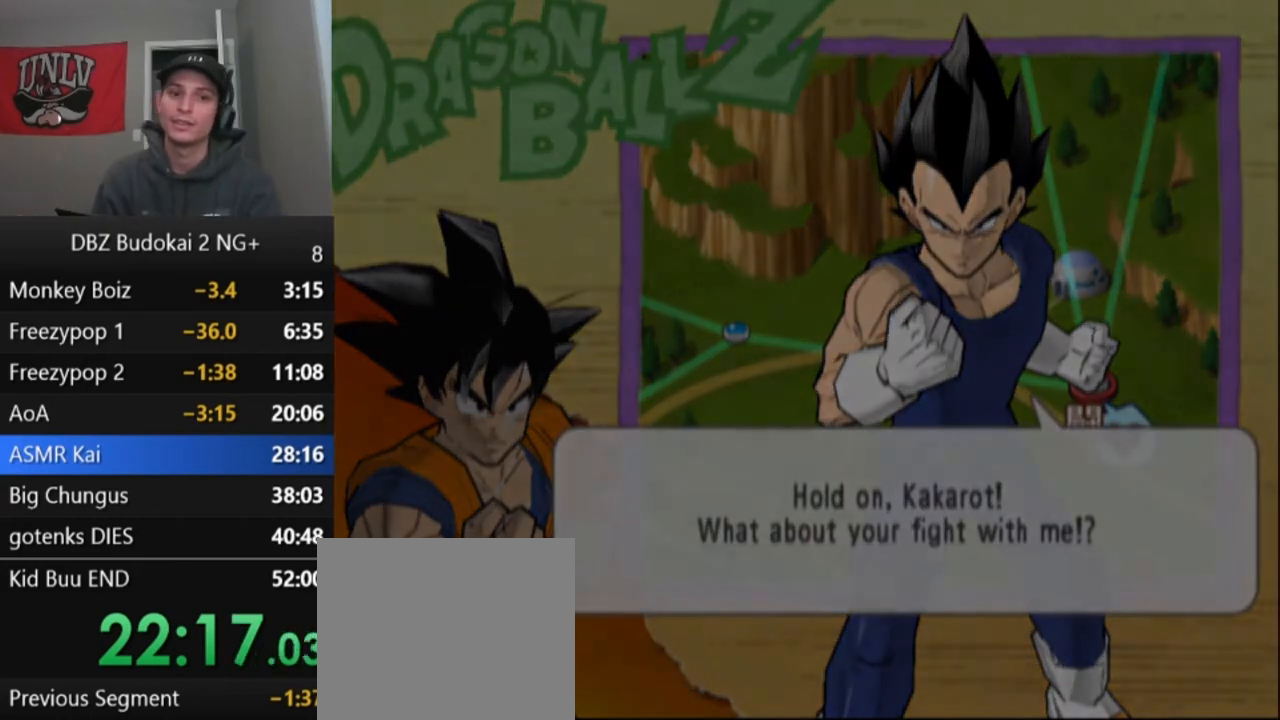
{"buttons": ["START"], "left_stick": "center", "events": [[67, "START", "up"], [134, "START", "down"], [234, "START", "up"], [301, "START", "down"], [401, "START", "up"], [467, "START", "down"]]}
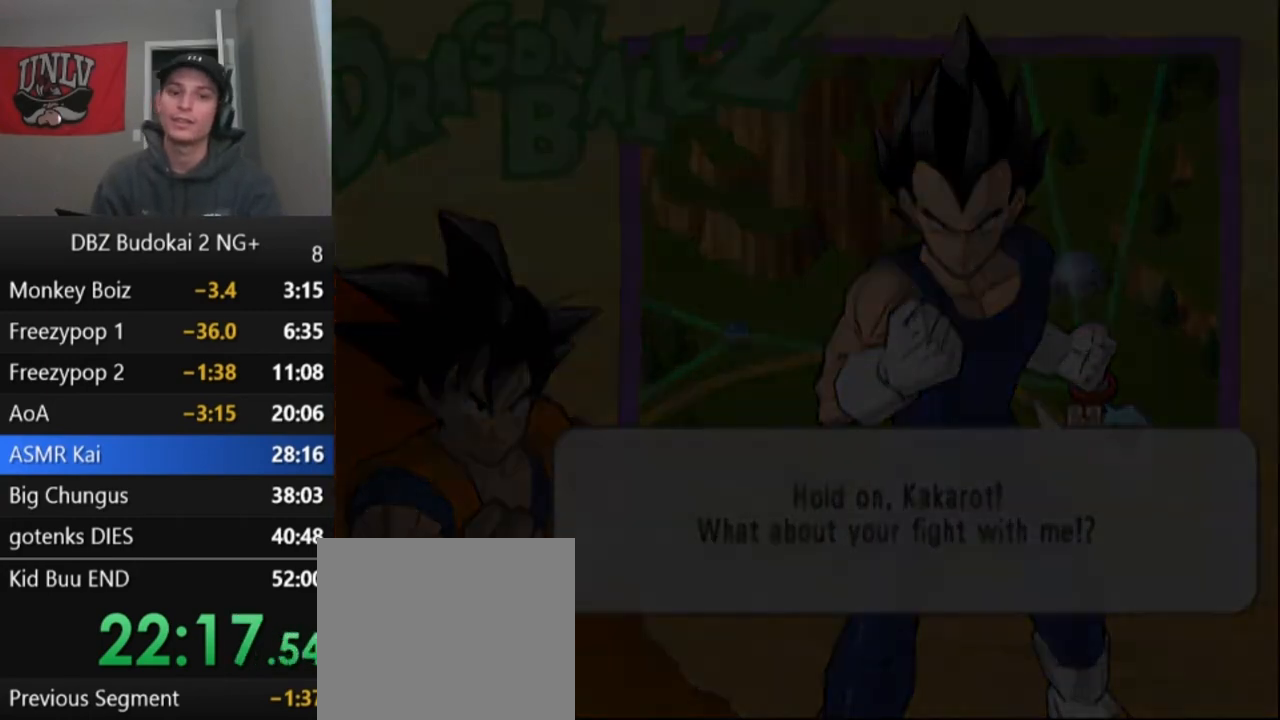
{"buttons": [], "left_stick": "center", "events": [[67, "START", "up"], [167, "START", "down"], [267, "START", "up"], [333, "START", "down"], [434, "START", "up"]]}
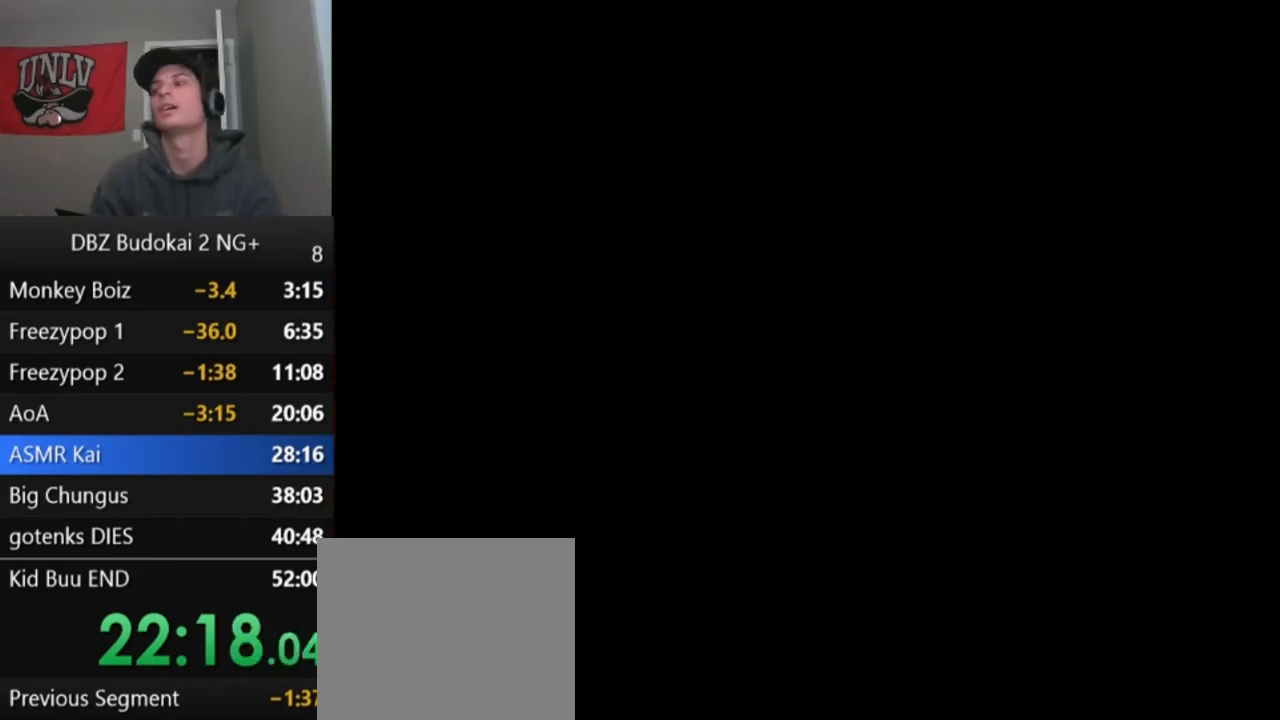
{"buttons": [], "left_stick": "center", "events": [[34, "START", "down"], [134, "START", "up"], [201, "START", "down"], [301, "START", "up"], [367, "START", "down"], [467, "START", "up"]]}
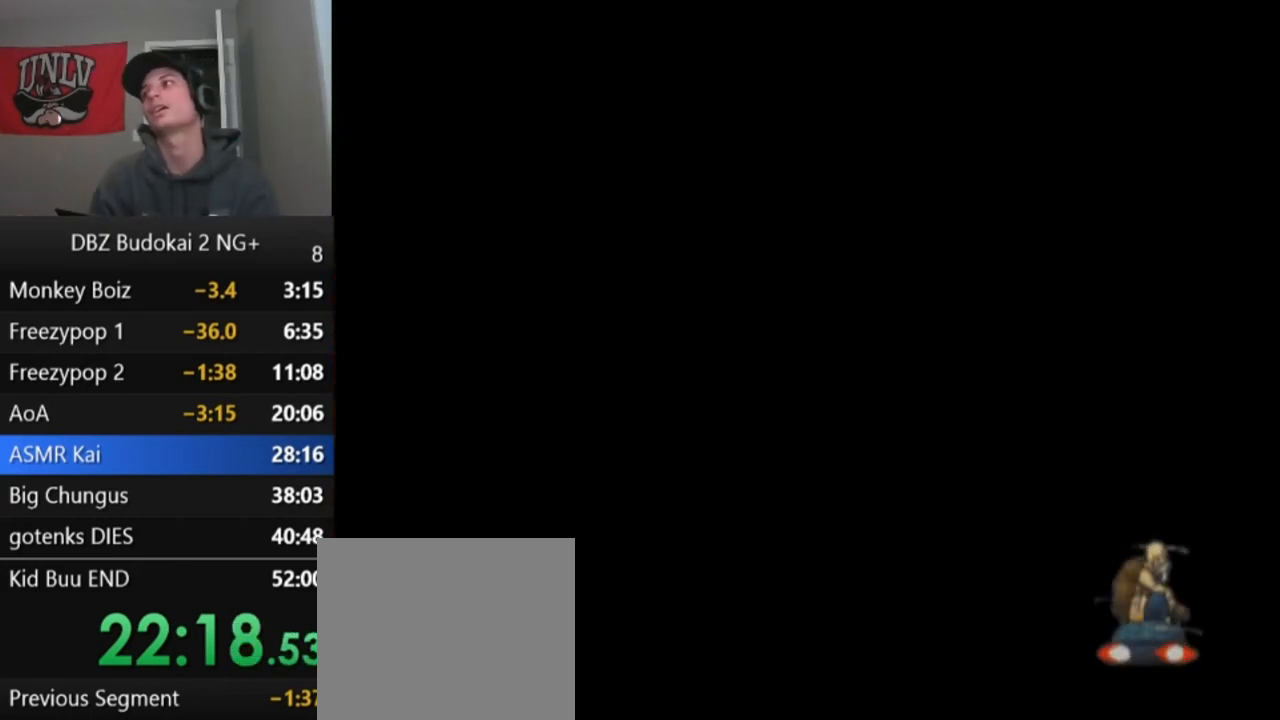
{"buttons": [], "left_stick": "center", "events": [[33, "START", "down"], [133, "START", "up"], [200, "START", "down"], [334, "START", "up"], [400, "START", "down"], [500, "START", "up"]]}
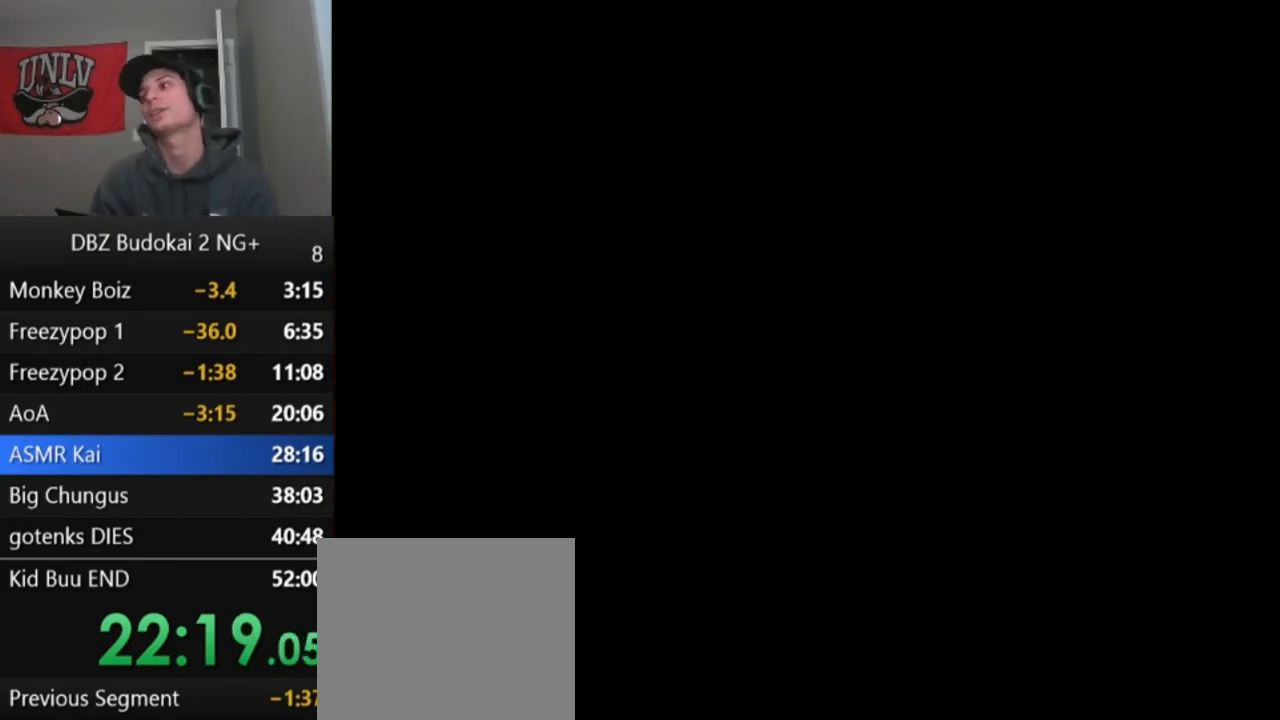
{"buttons": ["START"], "left_stick": "center", "events": [[100, "START", "down"], [201, "START", "up"], [267, "START", "down"], [401, "START", "up"], [467, "START", "down"]]}
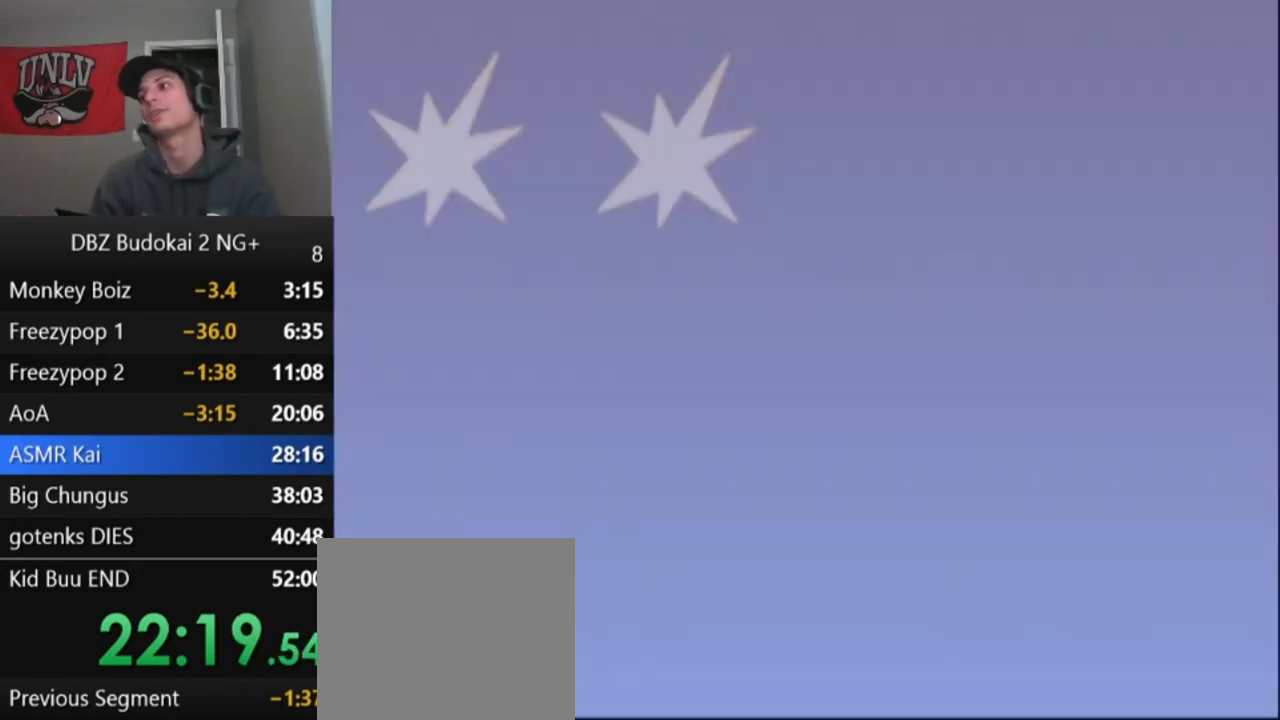
{"buttons": [], "left_stick": "center", "events": [[100, "START", "up"], [167, "START", "down"], [267, "START", "up"], [367, "START", "down"], [500, "START", "up"]]}
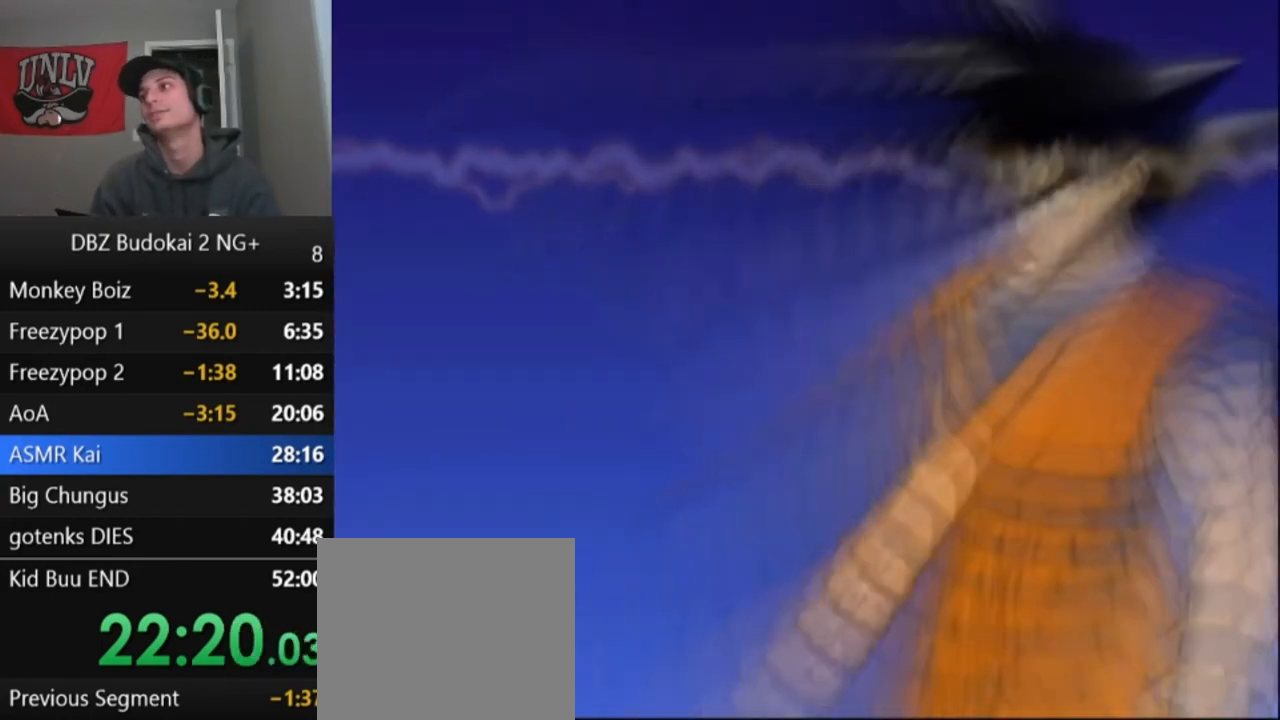
{"buttons": ["START"], "left_stick": "center", "events": [[67, "START", "down"], [201, "START", "up"], [267, "START", "down"], [367, "START", "up"], [434, "START", "down"]]}
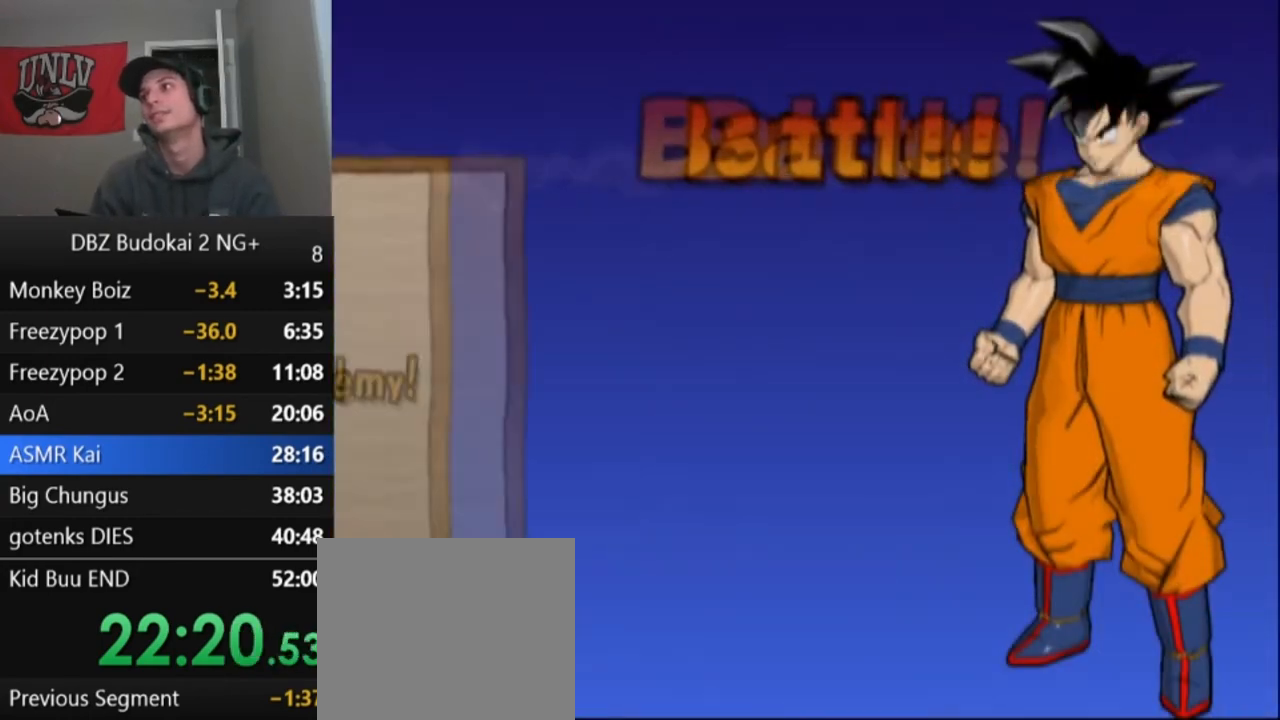
{"buttons": [], "left_stick": "center", "events": [[67, "START", "up"], [133, "START", "down"], [267, "START", "up"], [334, "START", "down"], [467, "START", "up"]]}
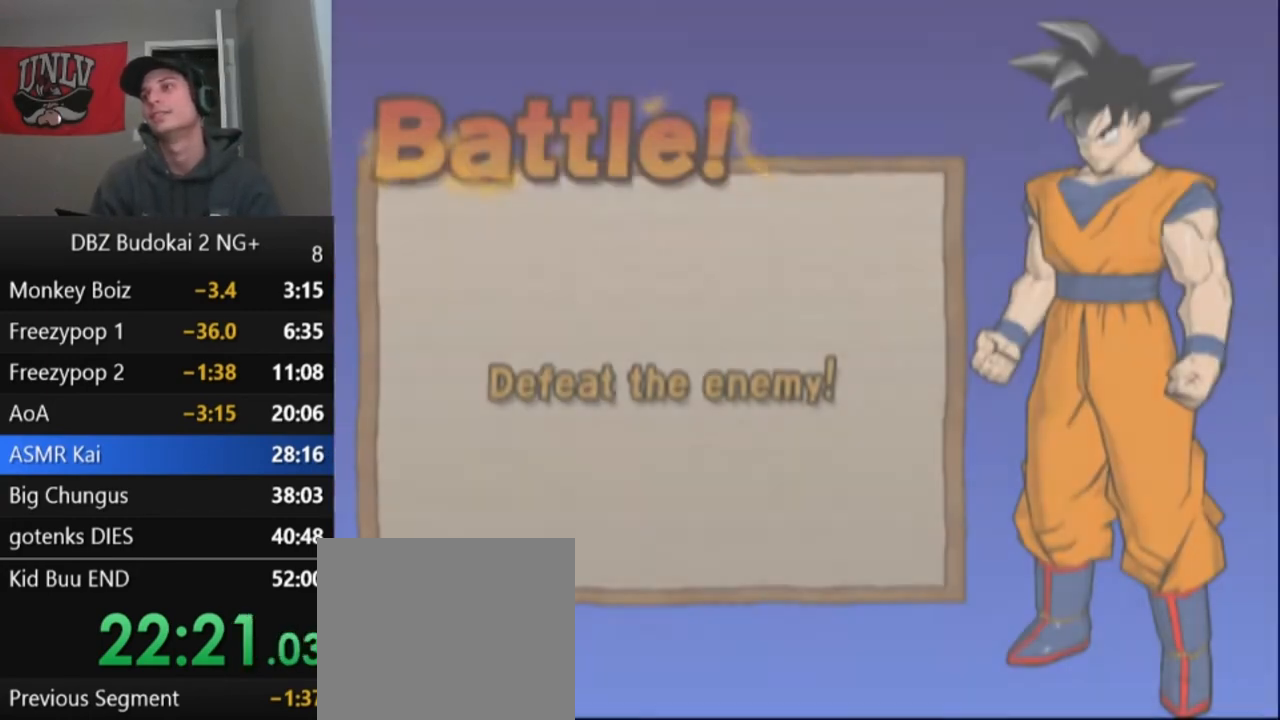
{"buttons": ["START"], "left_stick": "center", "events": [[67, "START", "down"], [167, "START", "up"], [267, "START", "down"], [334, "START", "up"], [434, "START", "down"]]}
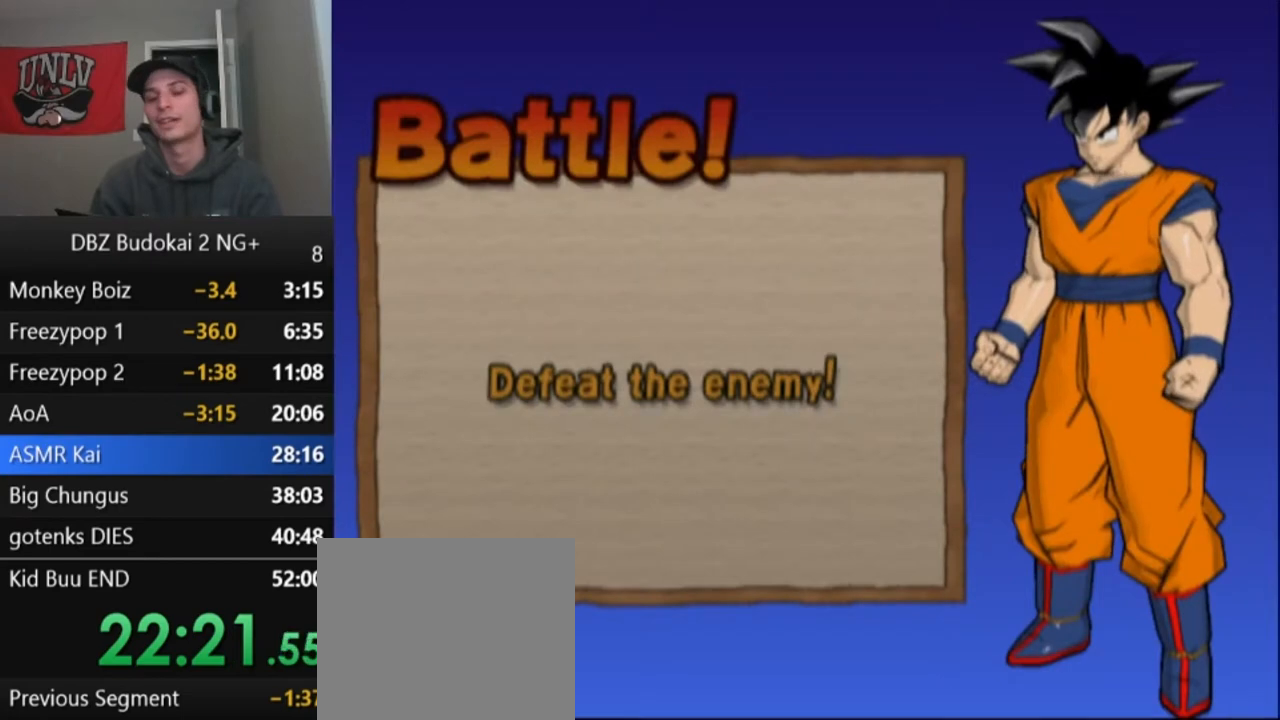
{"buttons": ["START"], "left_stick": "center", "events": [[33, "START", "up"], [100, "START", "down"], [200, "START", "up"], [267, "START", "down"], [367, "START", "up"], [434, "START", "down"]]}
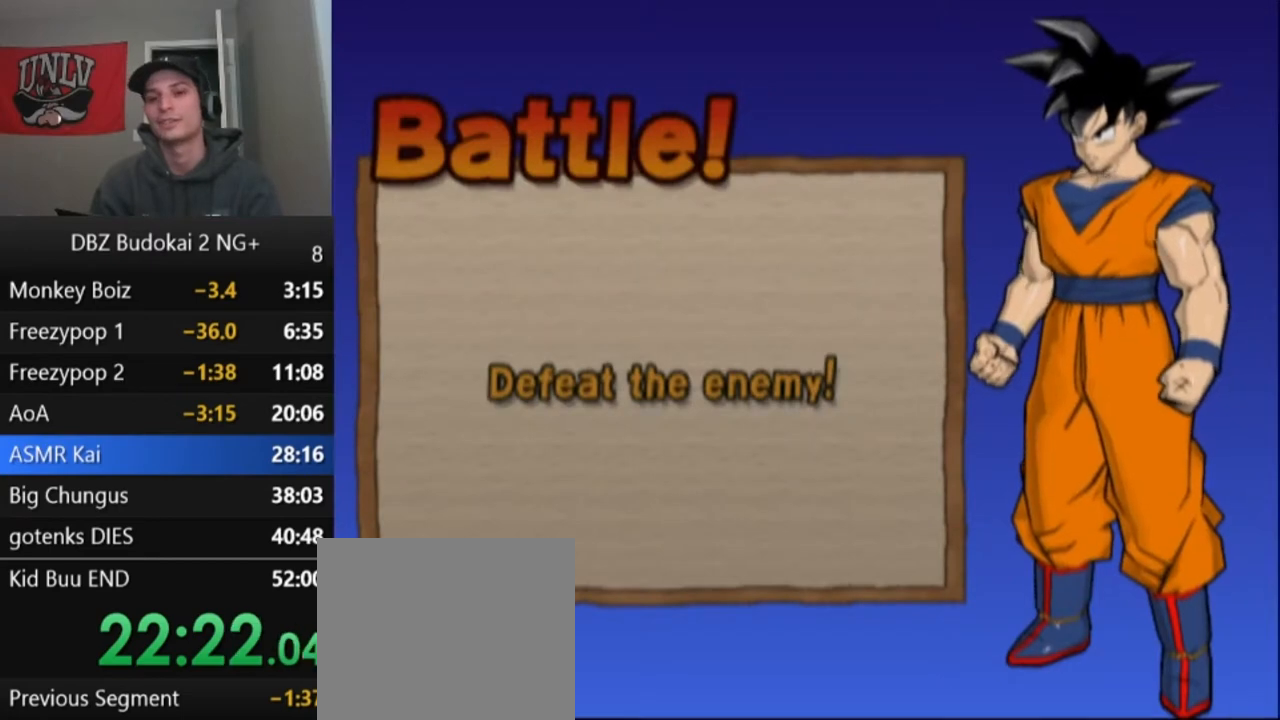
{"buttons": ["START"], "left_stick": "center", "events": [[34, "START", "up"], [100, "START", "down"], [201, "START", "up"], [267, "START", "down"], [367, "START", "up"], [467, "START", "down"]]}
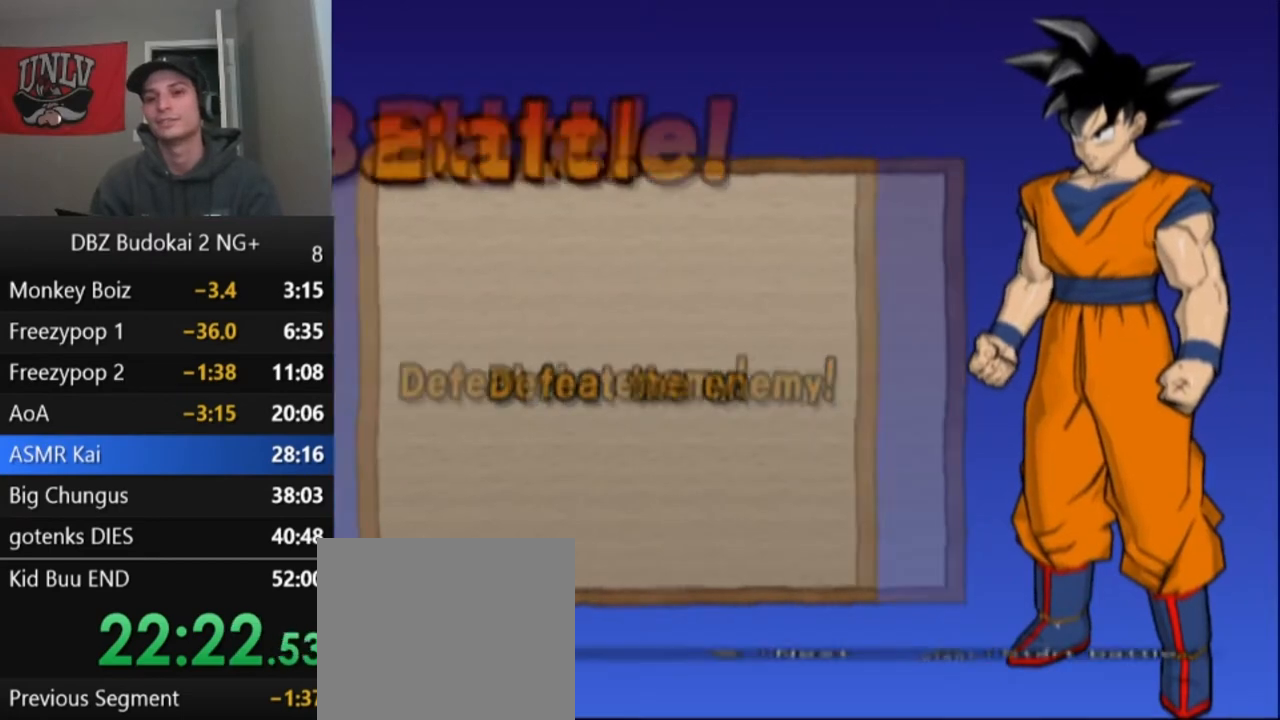
{"buttons": ["START"], "left_stick": "center", "events": [[33, "START", "up"], [133, "START", "down"], [233, "START", "up"], [300, "START", "down"], [400, "START", "up"], [500, "START", "down"]]}
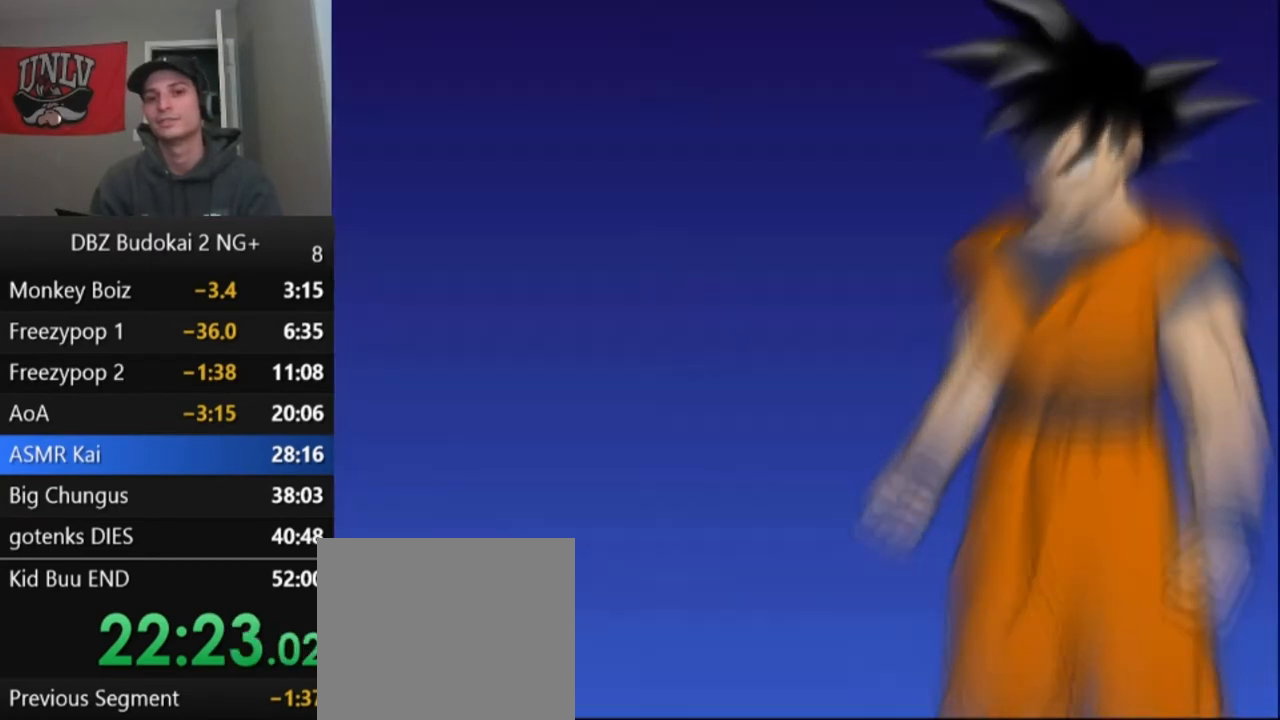
{"buttons": [], "left_stick": "center", "events": [[100, "START", "up"], [201, "START", "down"], [301, "START", "up"], [434, "START", "down"], [501, "START", "up"]]}
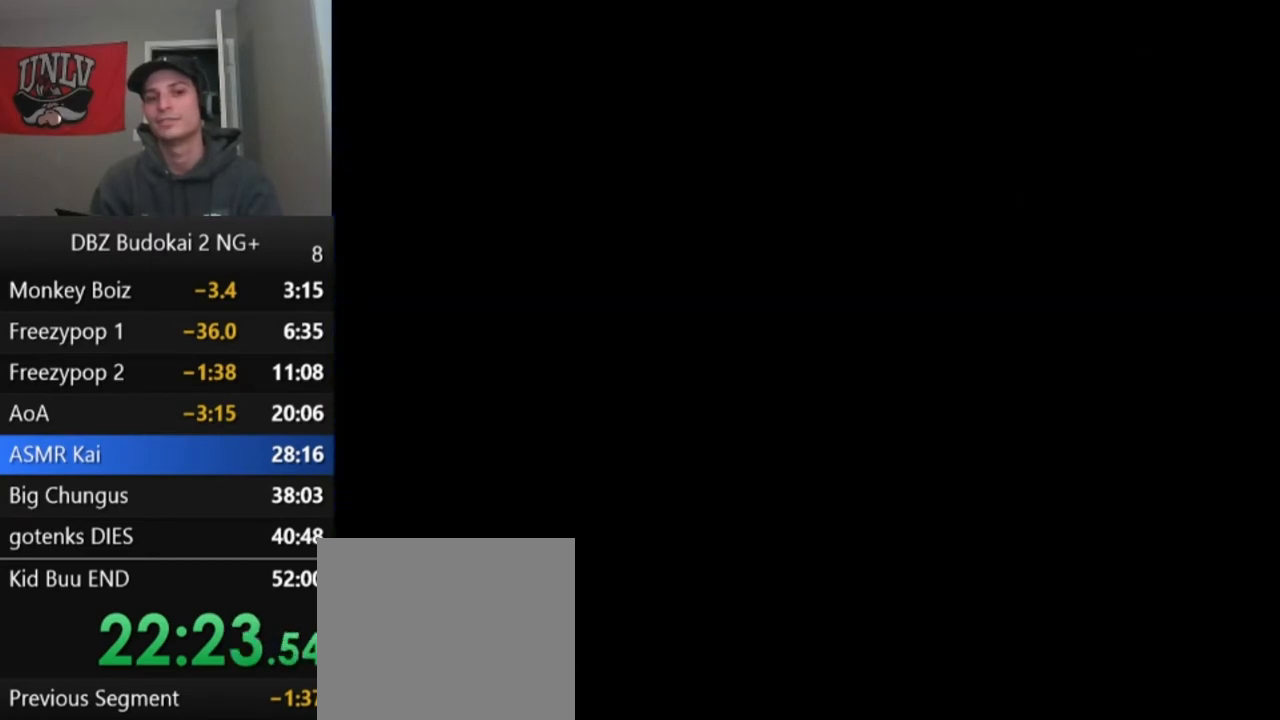
{"buttons": ["START"], "left_stick": "center", "events": [[67, "START", "down"], [167, "START", "up"], [267, "START", "down"], [367, "START", "up"], [467, "START", "down"]]}
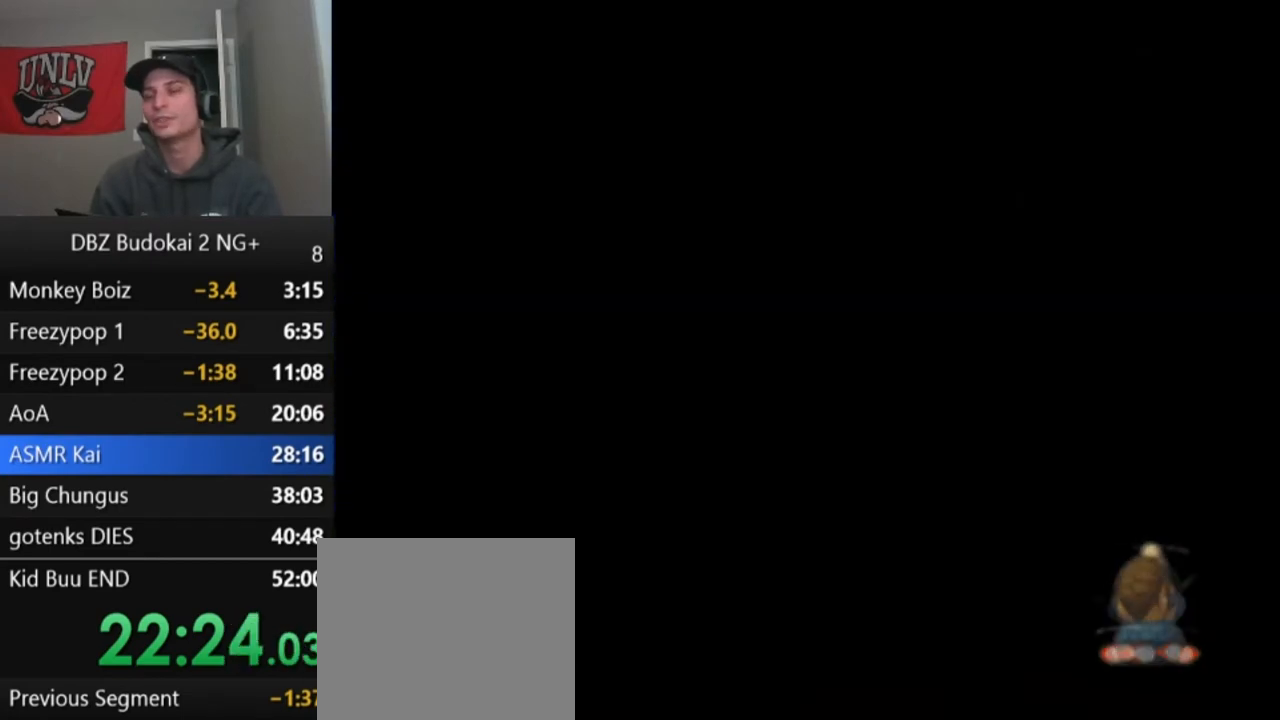
{"buttons": [], "left_stick": "center", "events": [[67, "START", "up"], [167, "START", "down"], [234, "START", "up"], [334, "START", "down"], [434, "START", "up"]]}
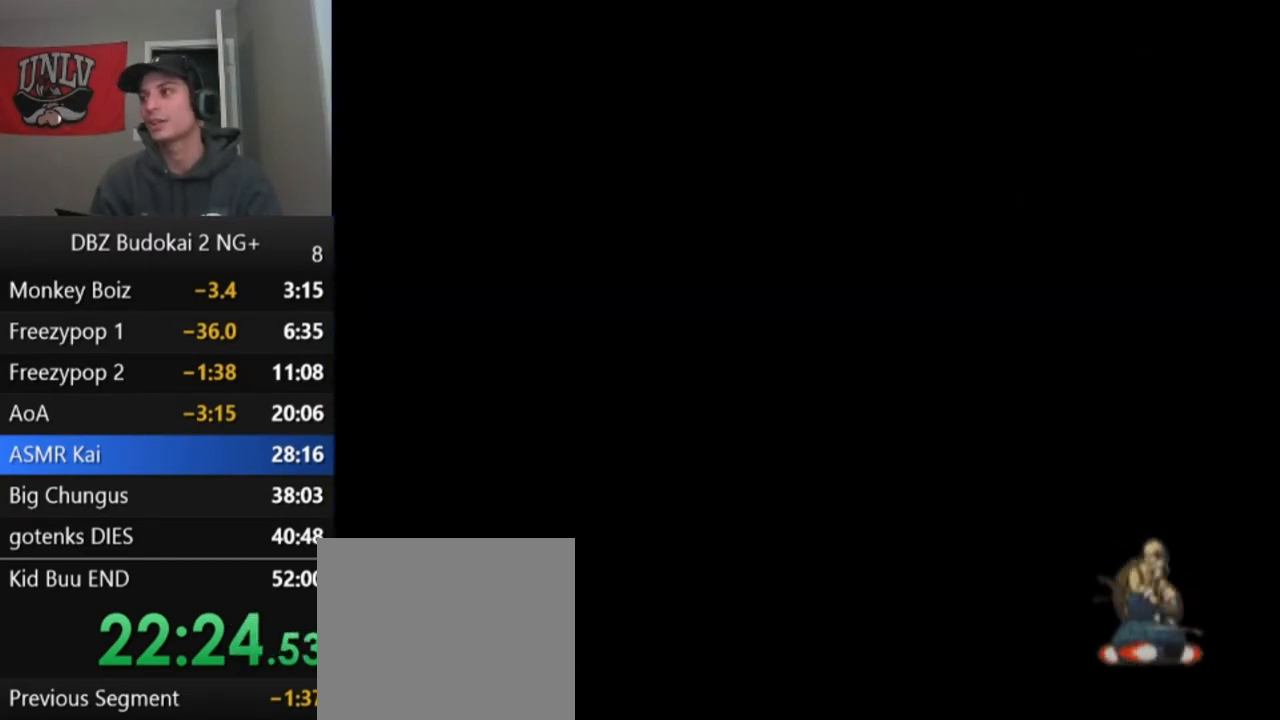
{"buttons": [], "left_stick": "center", "events": [[67, "START", "down"], [133, "START", "up"], [233, "START", "down"], [334, "START", "up"], [434, "START", "down"], [500, "START", "up"]]}
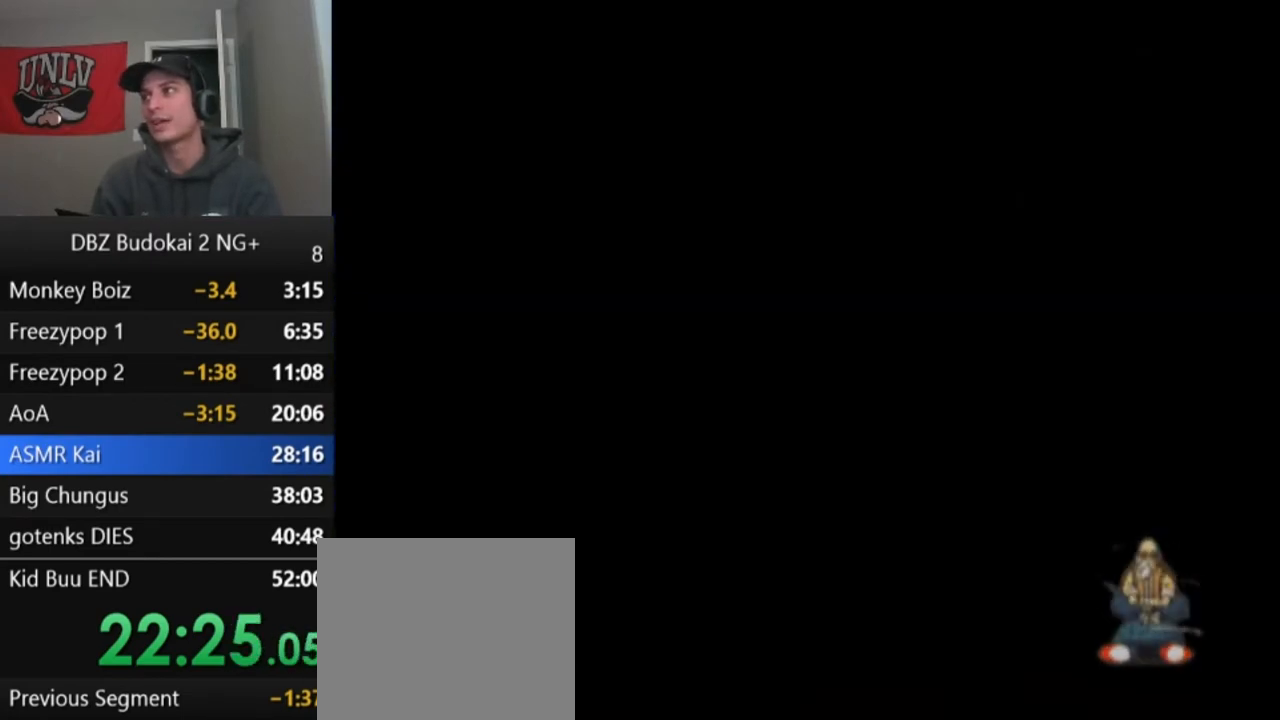
{"buttons": ["START"], "left_stick": "center", "events": [[100, "START", "down"], [167, "START", "up"], [267, "START", "down"], [367, "START", "up"], [467, "START", "down"]]}